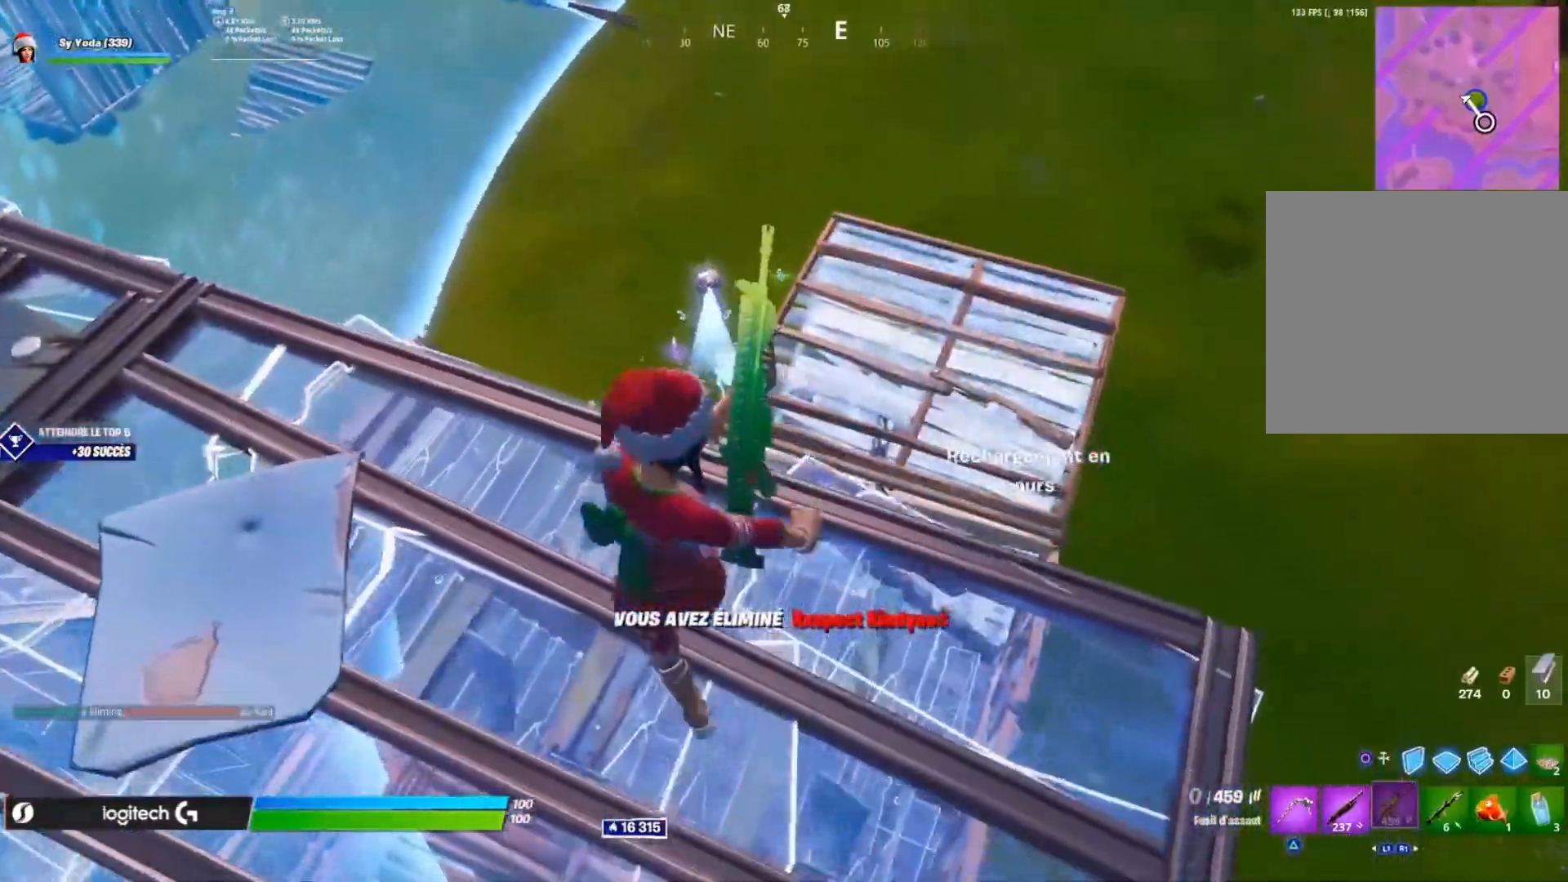
Gameplay with a controller (PlayStation layout); each line is a JSON object with the inputs held at the frame after it. "events" lists button and stick changes between this image and that frame as [ms after this image, input, new state], when the widget could be followed in between.
{"buttons": [], "left_stick": "up-left", "right_stick": "center", "events": [[33, "R3", "down"], [117, "R3", "up"], [117, "left_stick", "up-right"], [150, "right_stick", "left"], [200, "left_stick", "up-left"], [200, "right_stick", "down-left"], [317, "right_stick", "down"], [367, "R3", "down"], [417, "R3", "up"], [417, "right_stick", "center"]]}
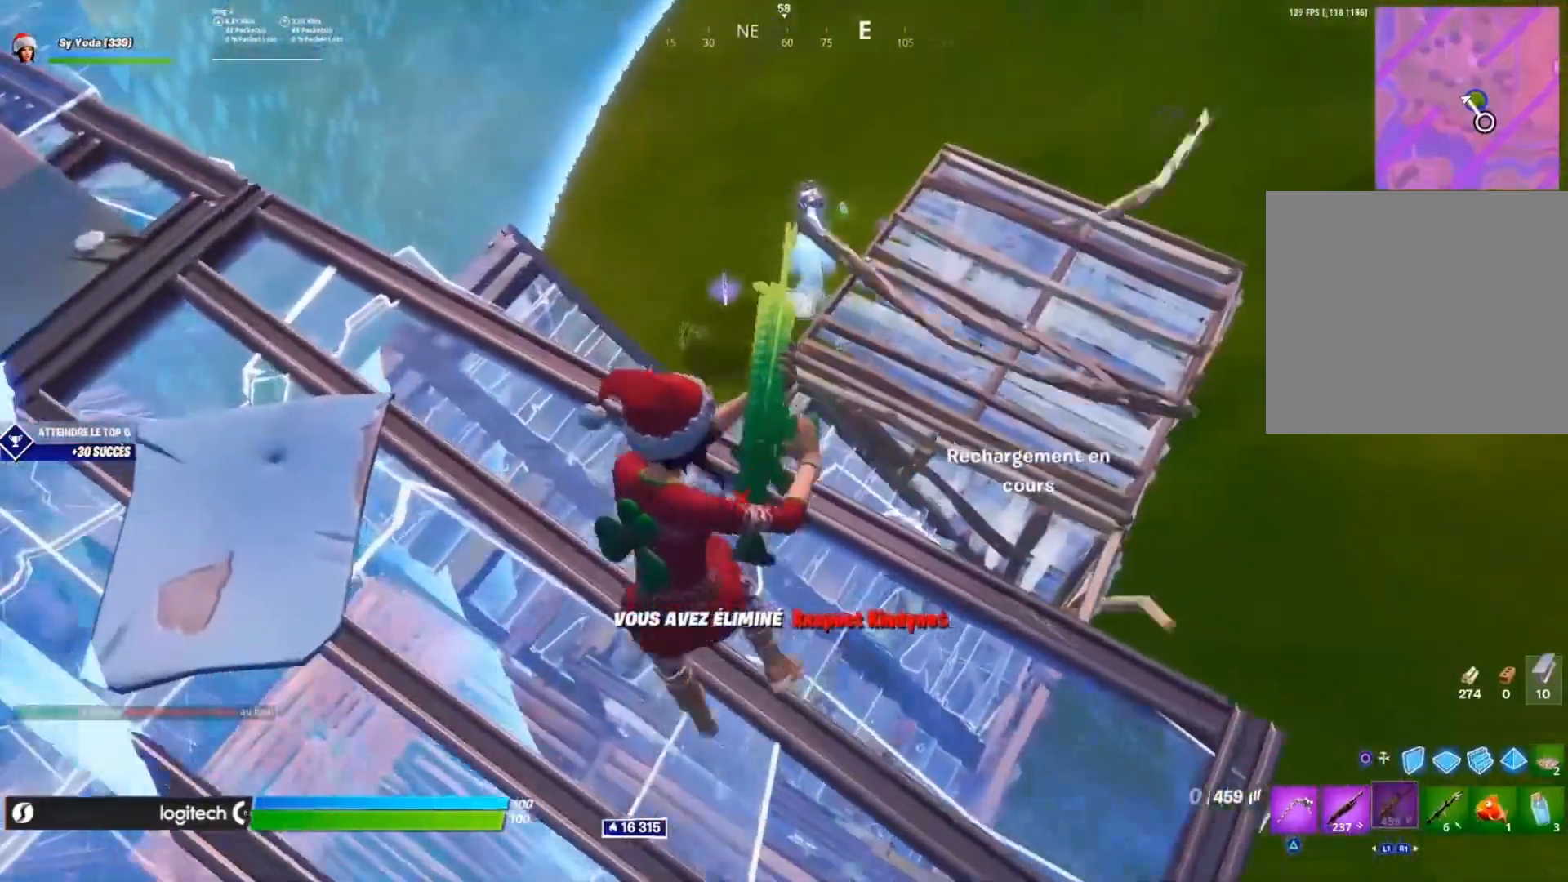
{"buttons": [], "left_stick": "up-right", "right_stick": "center", "events": [[17, "R3", "down"], [50, "left_stick", "center"], [83, "R3", "up"], [167, "left_stick", "up-right"], [167, "right_stick", "right"], [283, "right_stick", "center"], [383, "right_stick", "right"], [500, "right_stick", "center"]]}
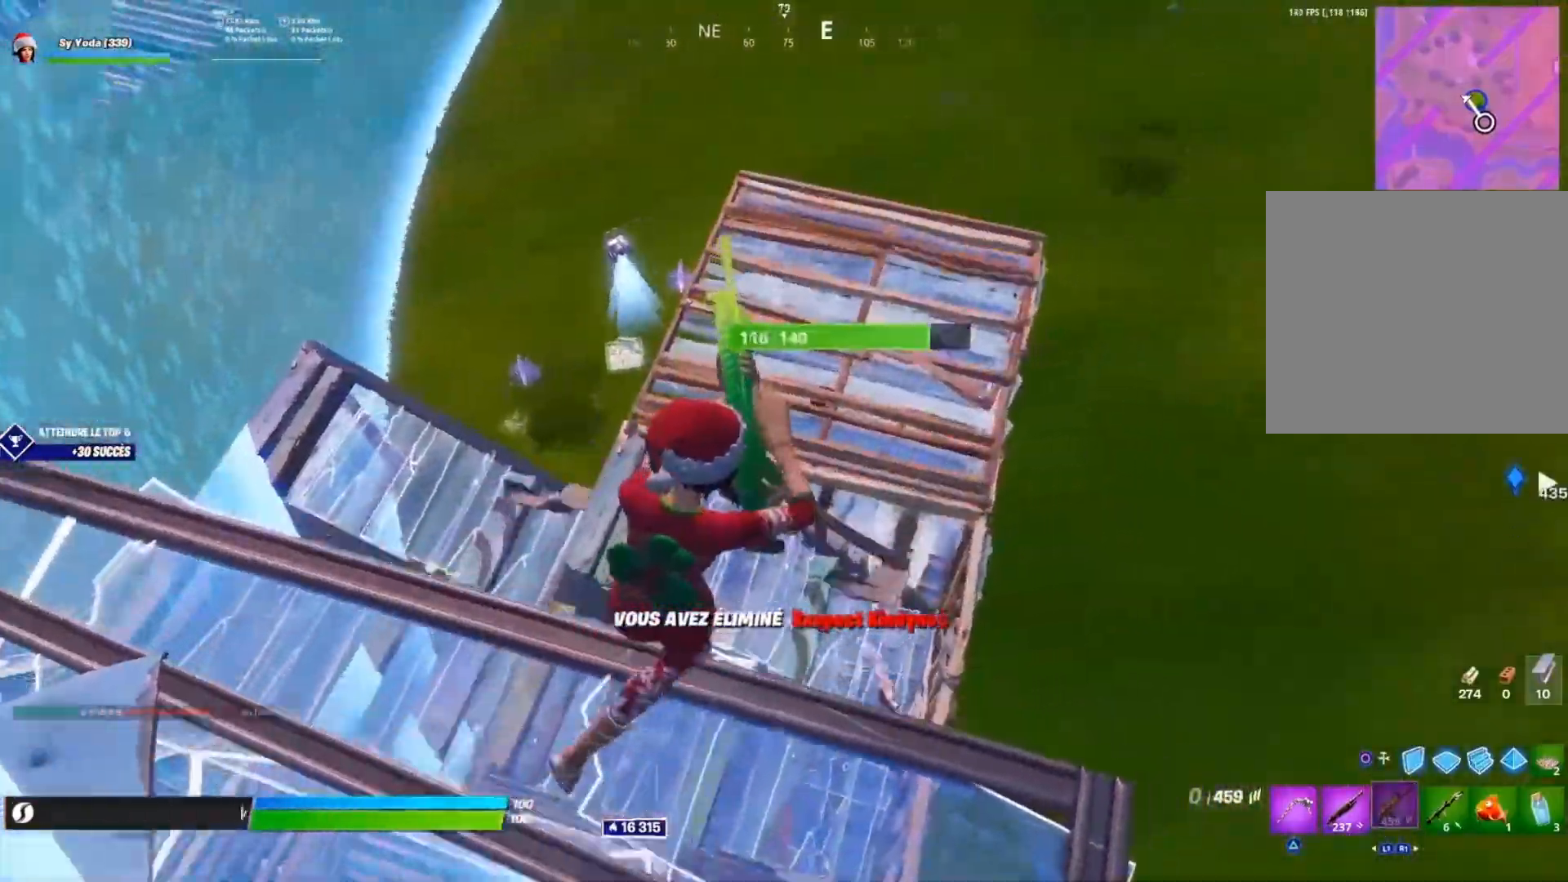
{"buttons": [], "left_stick": "up", "right_stick": "right"}
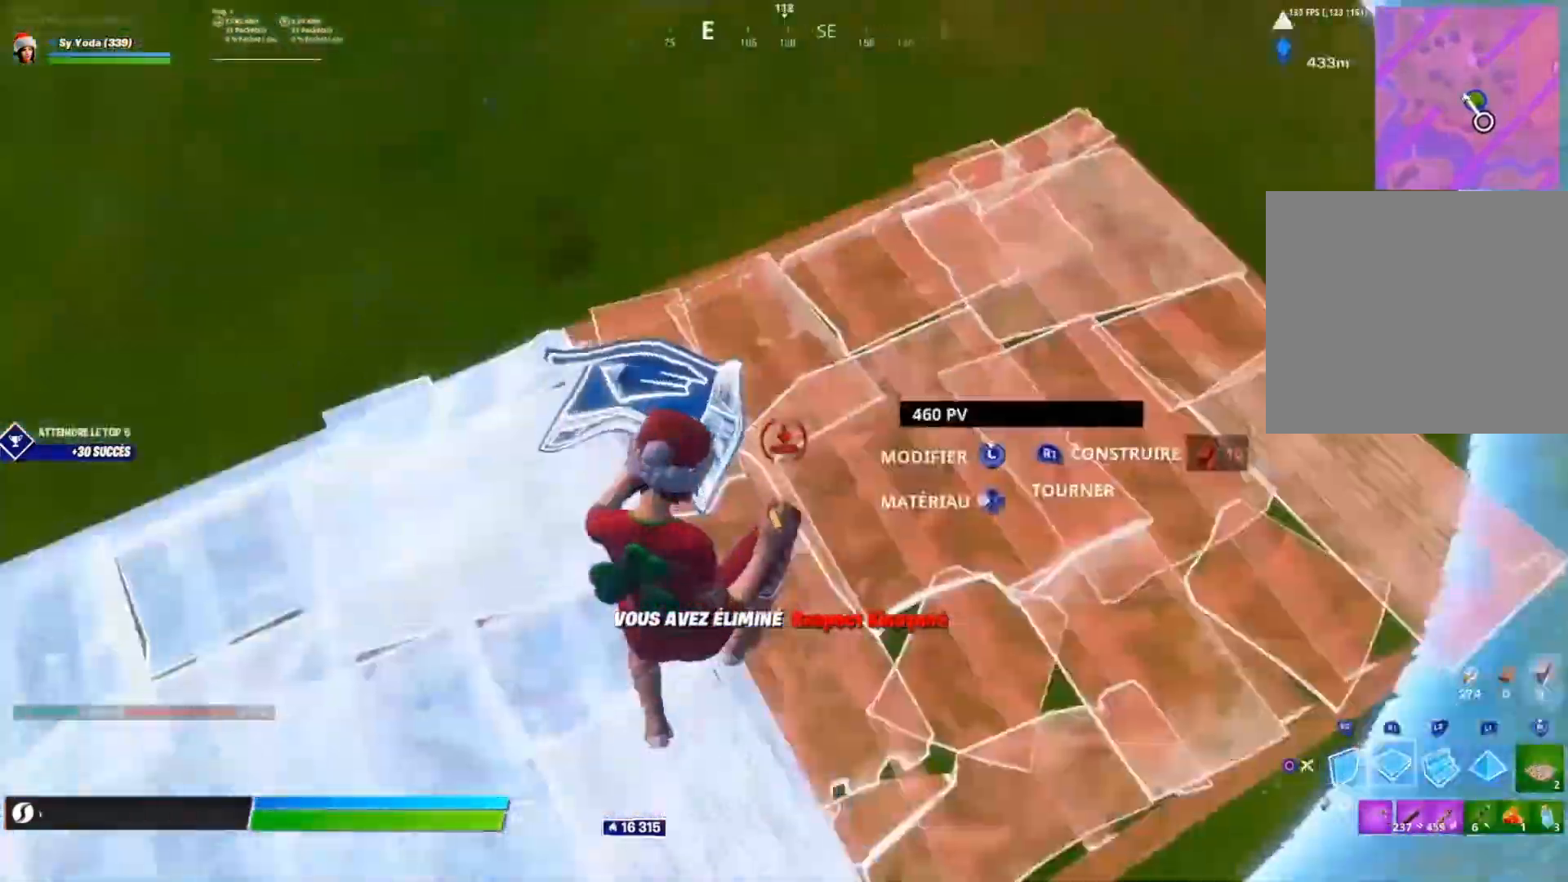
{"buttons": [], "left_stick": "up", "right_stick": "right", "events": [[33, "right_stick", "up-left"], [150, "right_stick", "up"], [333, "right_stick", "right"]]}
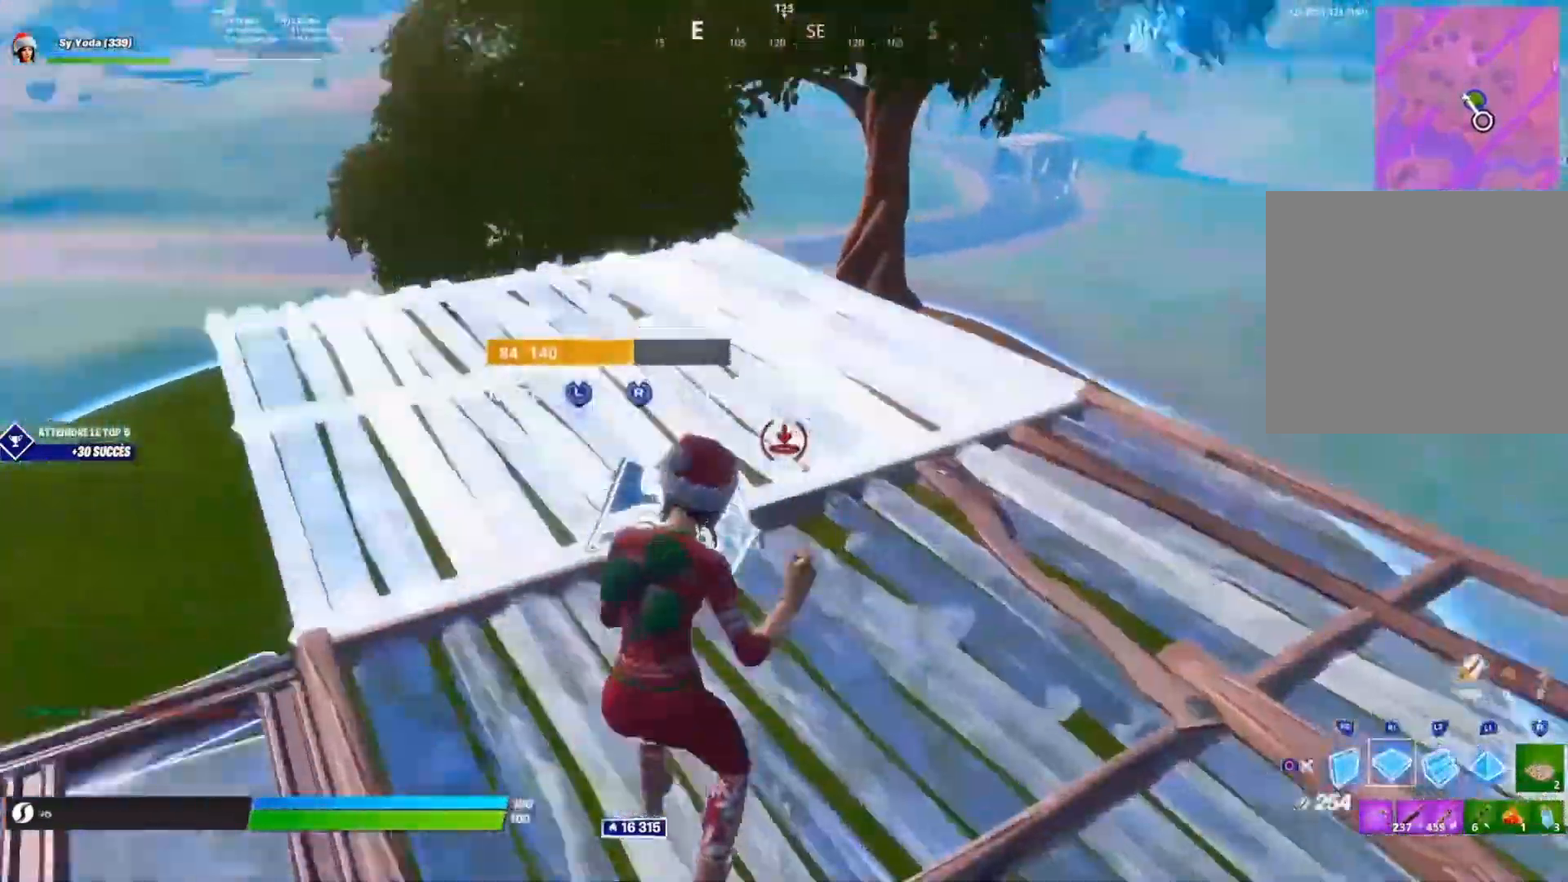
{"buttons": [], "left_stick": "down", "right_stick": "down-left", "events": [[33, "right_stick", "center"], [100, "left_stick", "up-right"], [133, "CIRCLE", "down"], [217, "CIRCLE", "up"], [333, "right_stick", "down-left"], [350, "left_stick", "down-right"], [417, "left_stick", "down"]]}
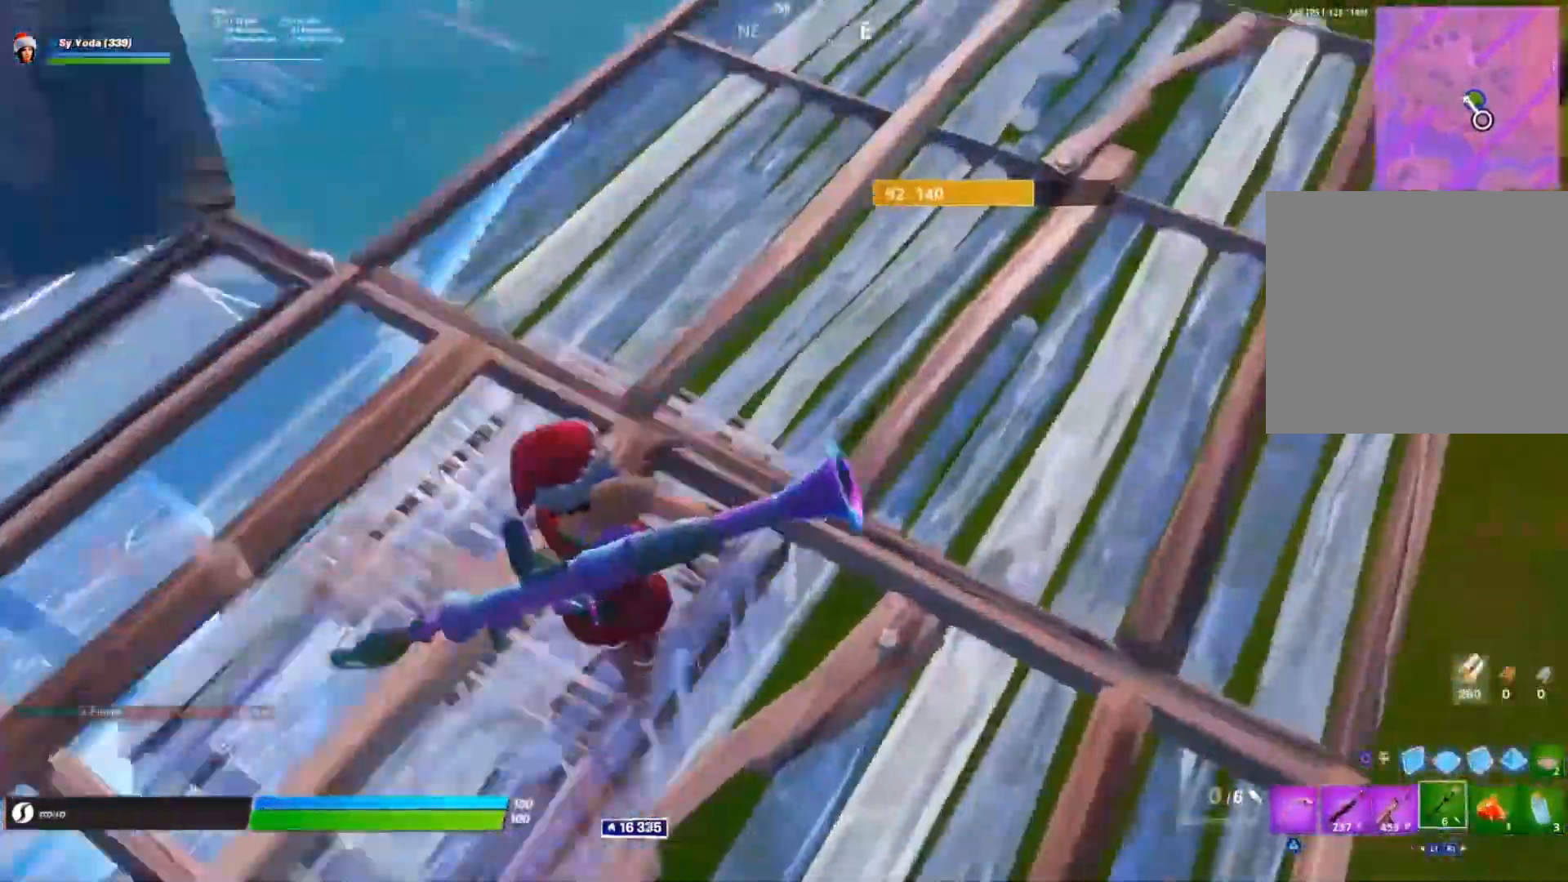
{"buttons": [], "left_stick": "up-left", "right_stick": "center", "events": [[50, "right_stick", "center"], [133, "left_stick", "down-left"], [250, "left_stick", "left"], [267, "SQUARE", "down"], [317, "SQUARE", "up"], [383, "SQUARE", "down"], [417, "left_stick", "up-left"], [467, "SQUARE", "up"]]}
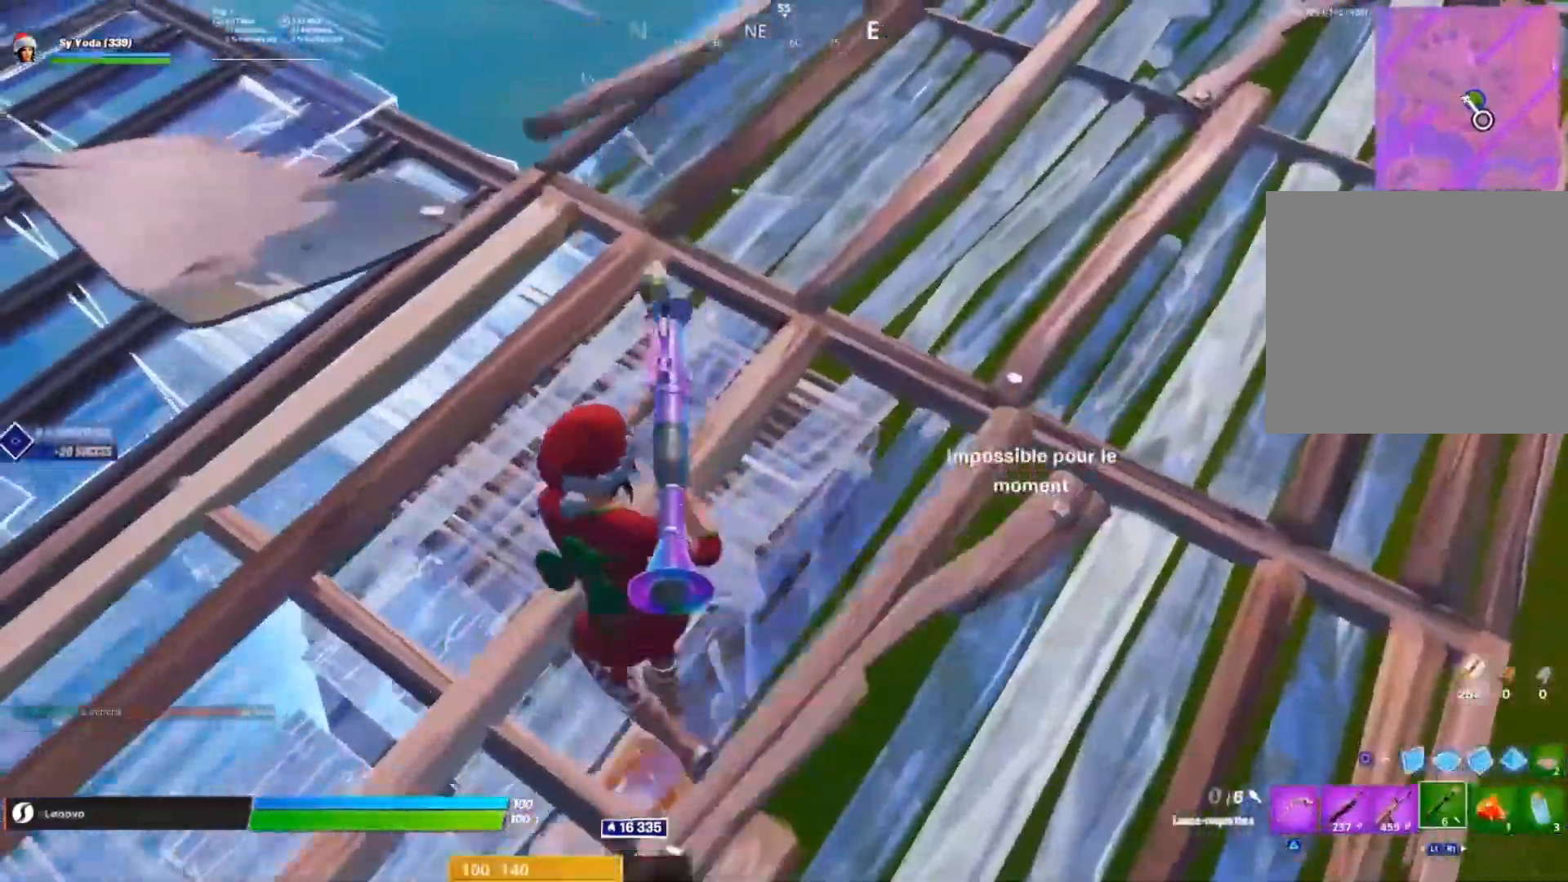
{"buttons": [], "left_stick": "right", "right_stick": "center", "events": [[17, "SQUARE", "down"], [33, "left_stick", "up"], [100, "SQUARE", "up"], [383, "left_stick", "right"], [383, "right_stick", "left"], [433, "right_stick", "center"]]}
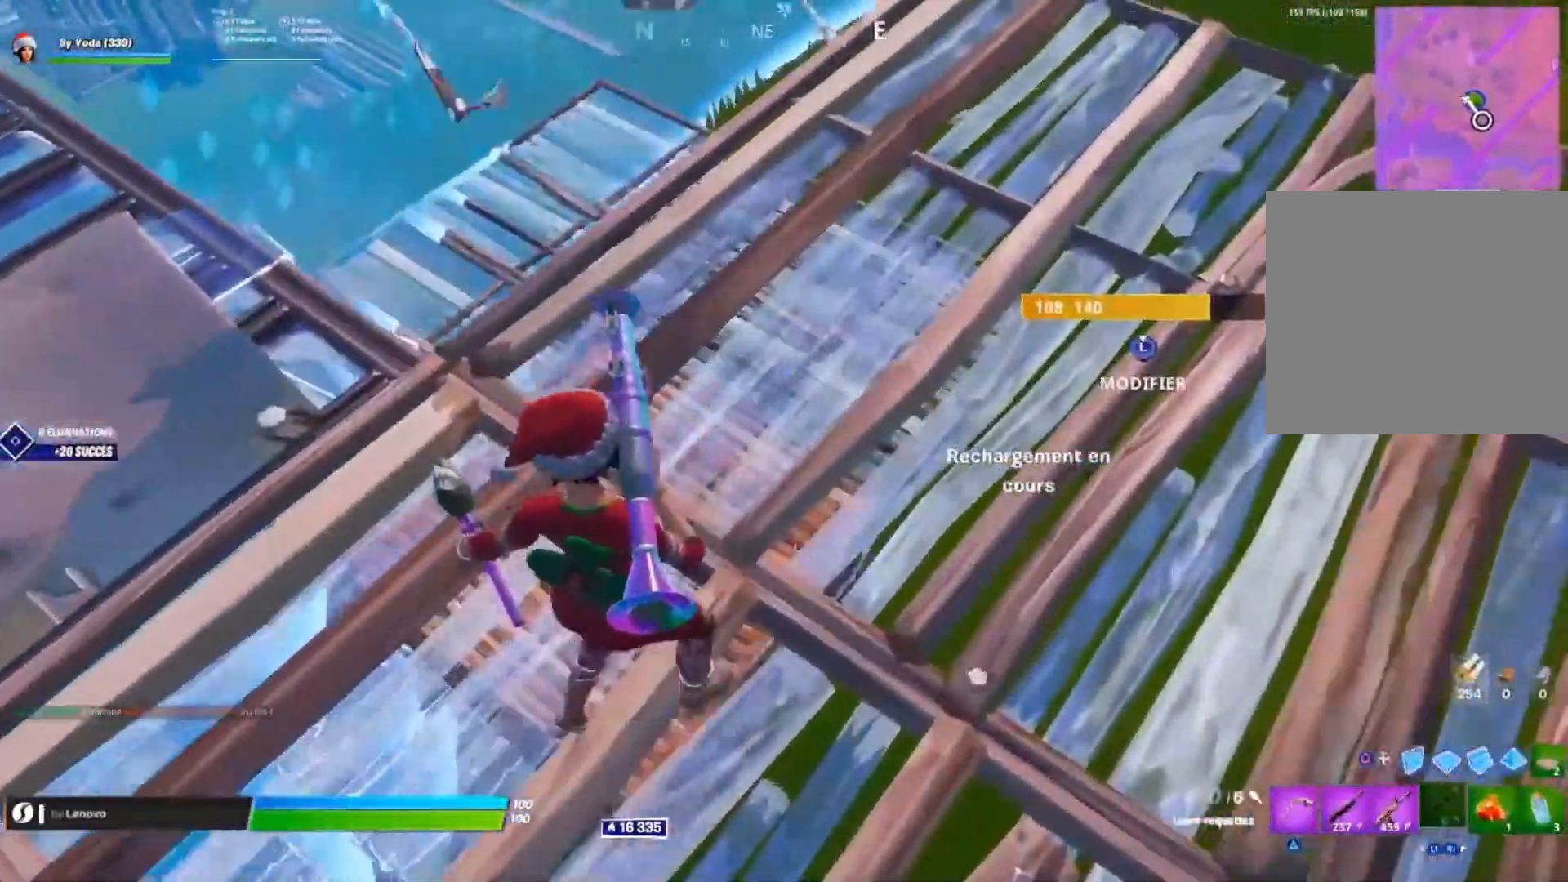
{"buttons": [], "left_stick": "up-right", "right_stick": "center", "events": [[33, "R3", "down"], [100, "R3", "up"], [183, "R3", "down"], [250, "R3", "up"], [283, "left_stick", "up-right"]]}
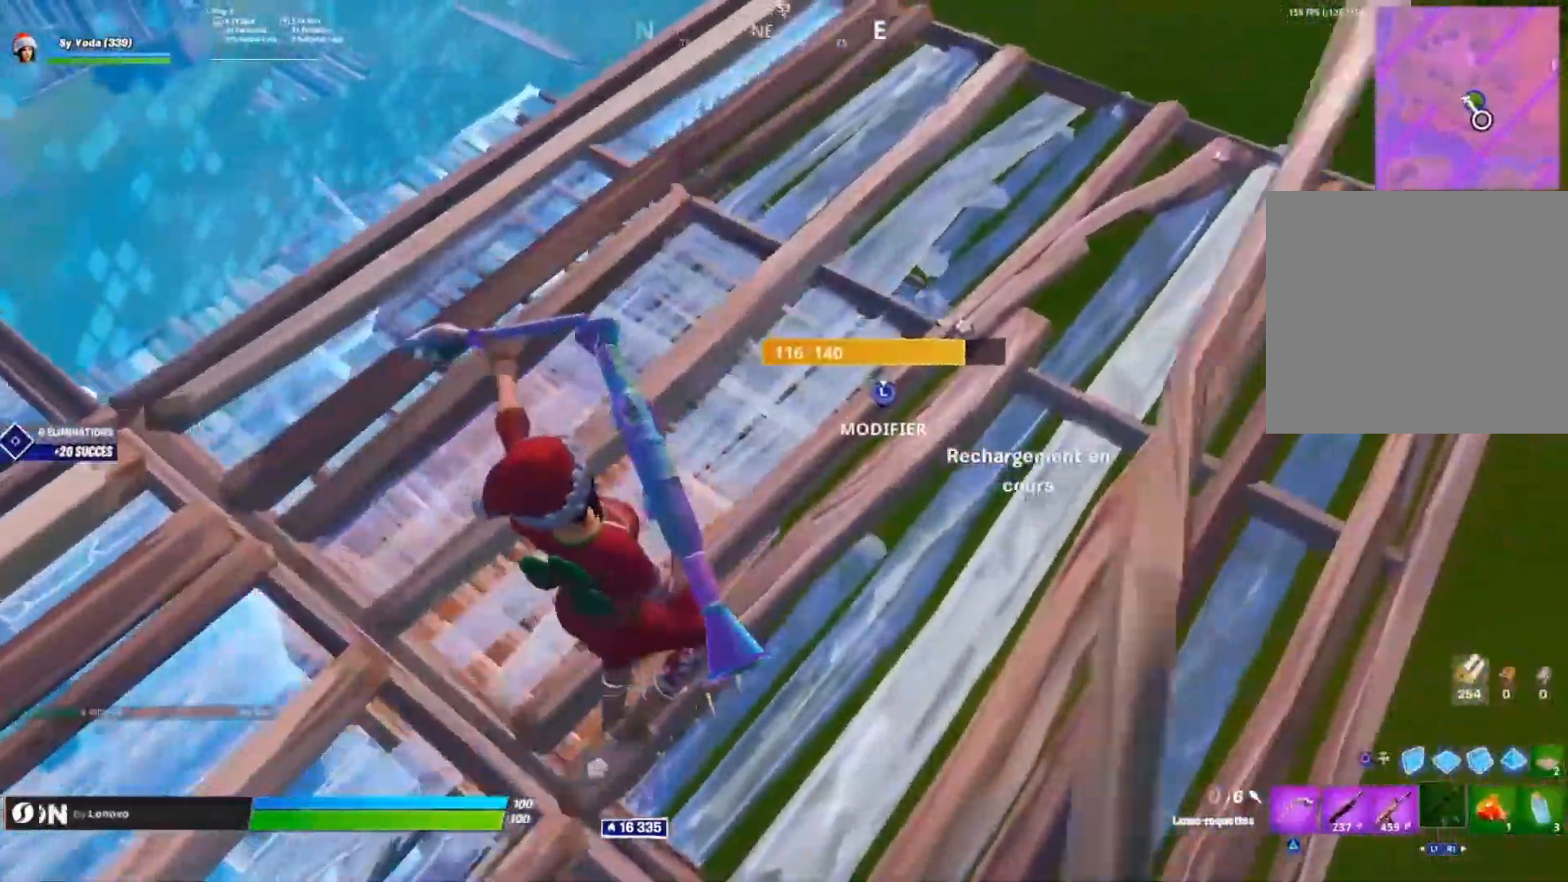
{"buttons": ["R1"], "left_stick": "up-right", "right_stick": "center"}
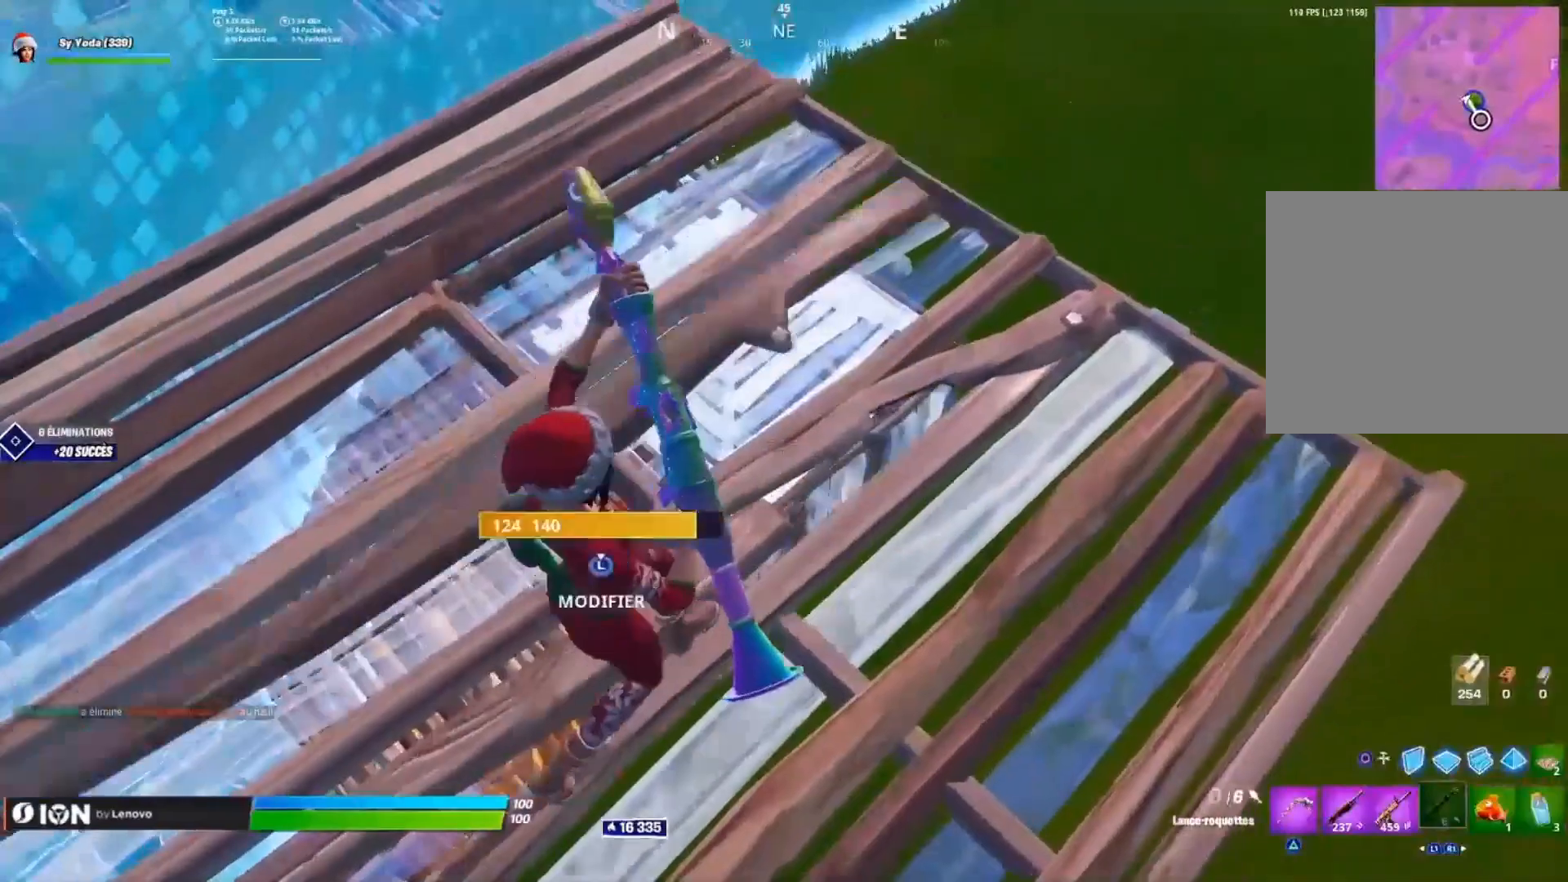
{"buttons": ["R1"], "left_stick": "right", "right_stick": "center", "events": [[133, "right_stick", "down-left"], [250, "left_stick", "center"], [250, "right_stick", "center"], [417, "left_stick", "right"]]}
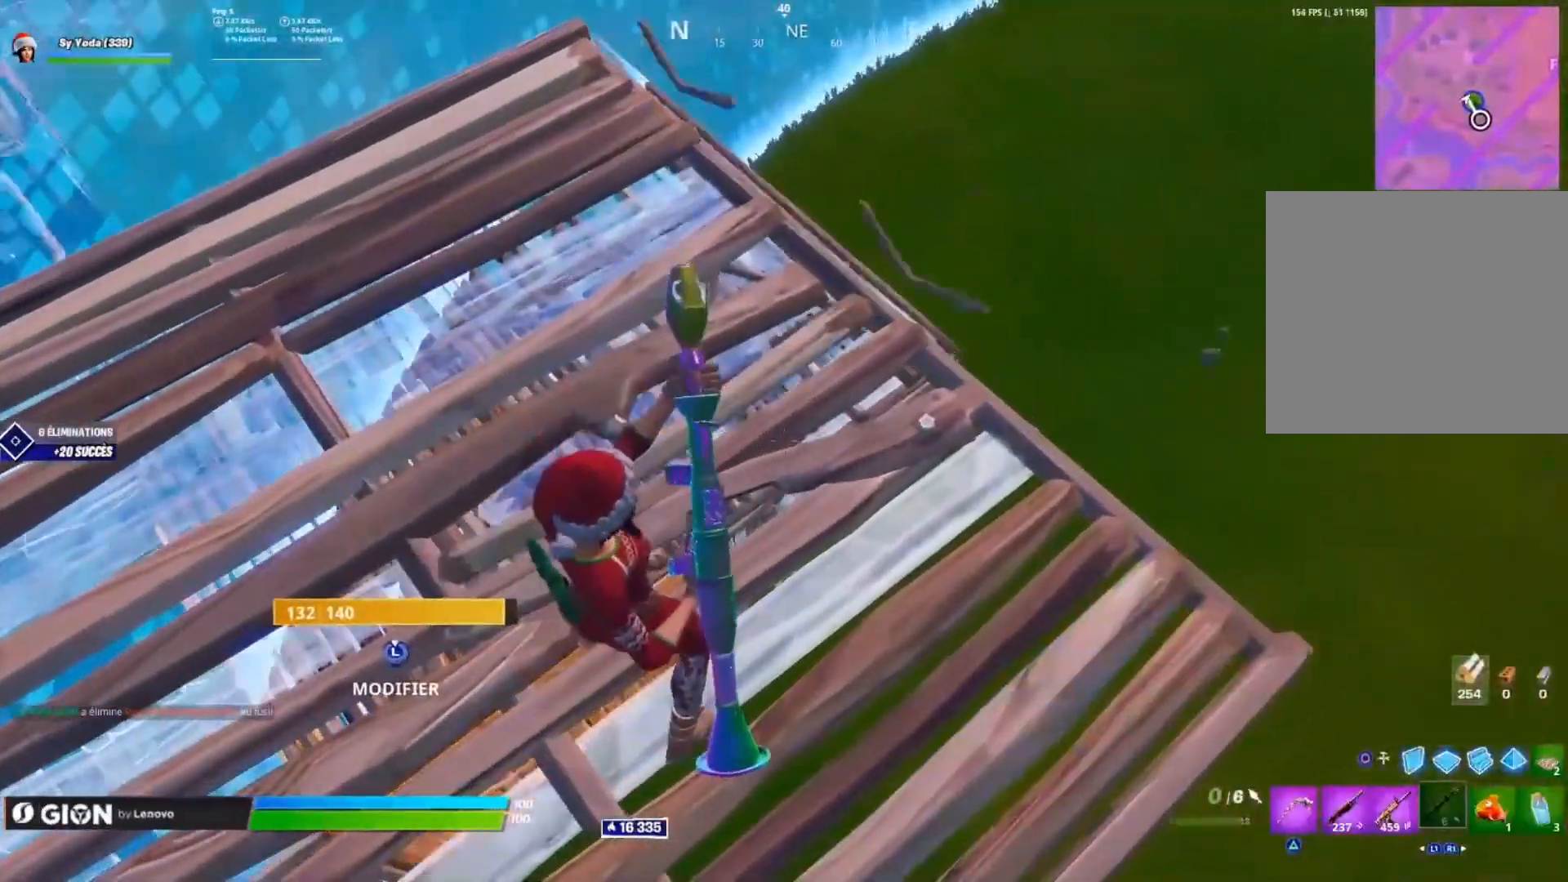
{"buttons": ["R1"], "left_stick": "right", "right_stick": "center", "events": []}
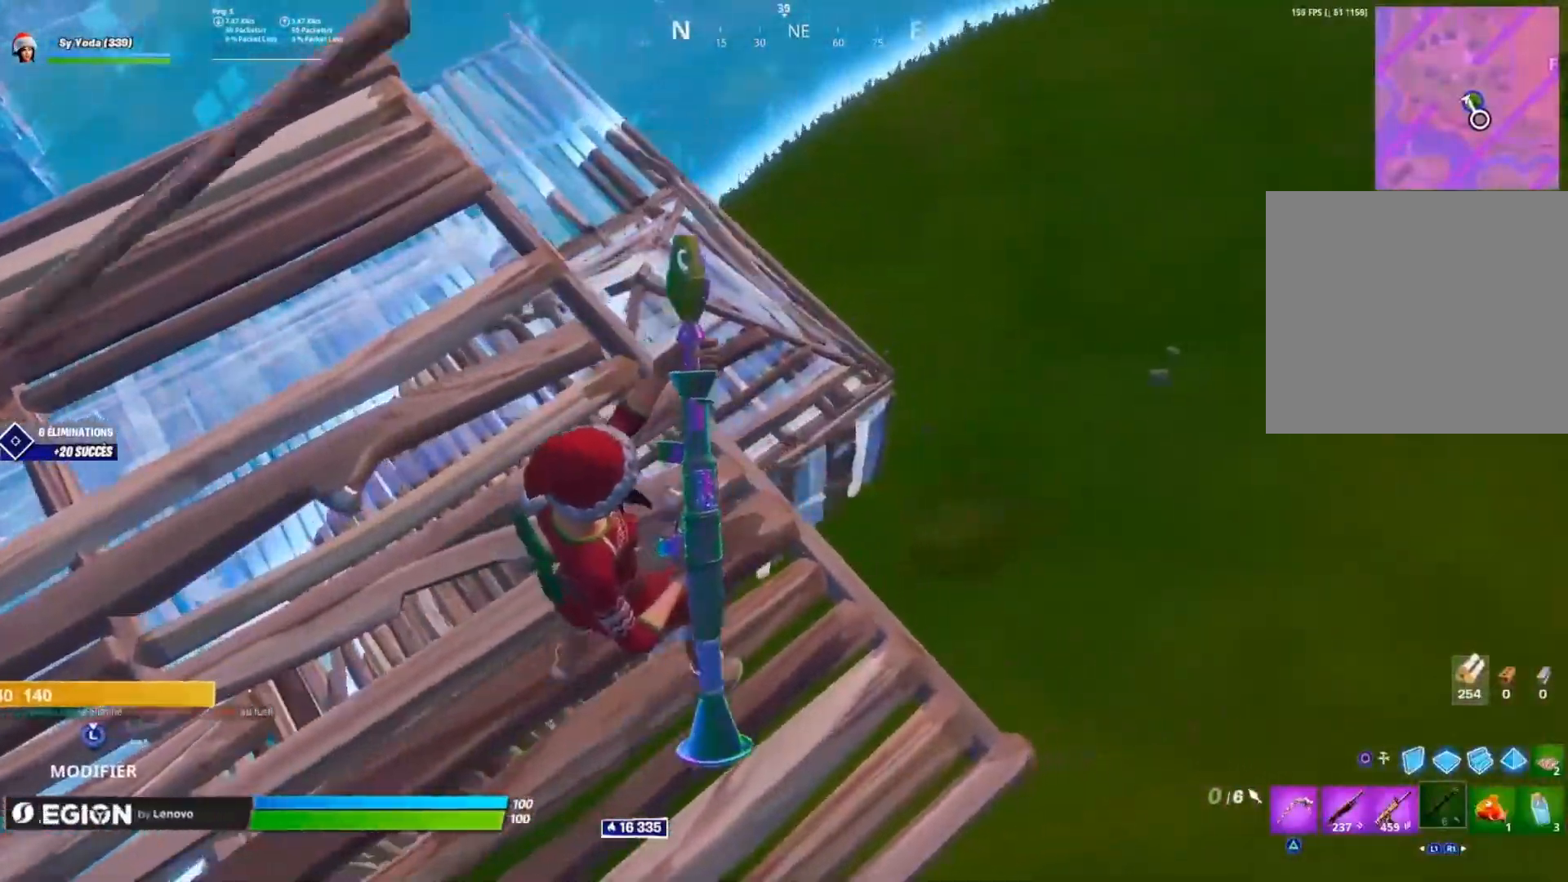
{"buttons": ["R1"], "left_stick": "center", "right_stick": "right"}
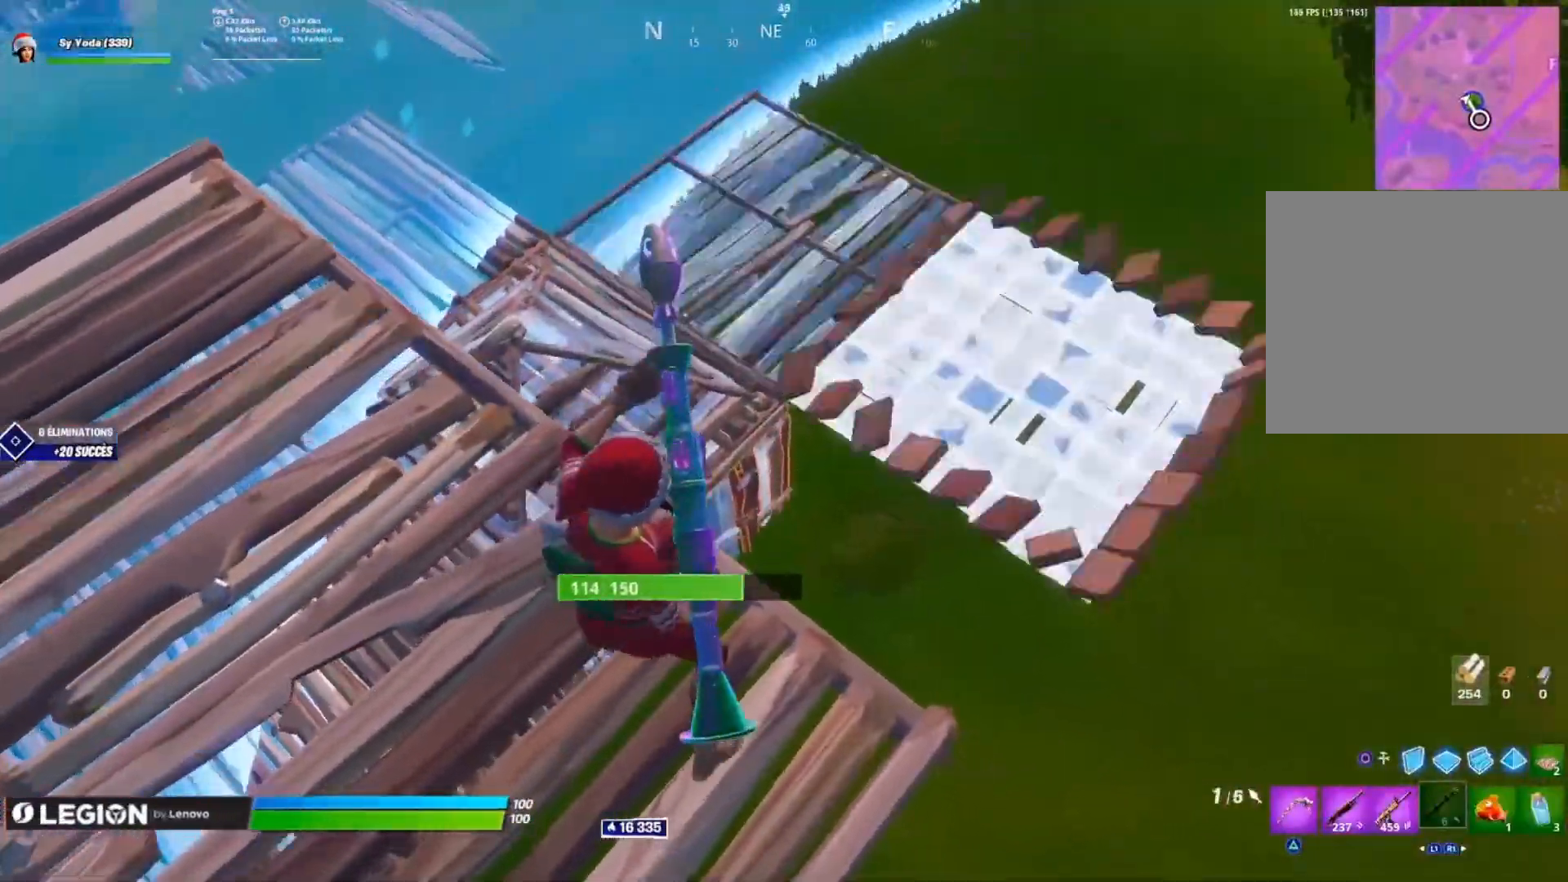
{"buttons": ["R1"], "left_stick": "center", "right_stick": "center", "events": [[33, "R1", "up"], [100, "R1", "down"], [167, "right_stick", "center"], [250, "left_stick", "left"], [250, "right_stick", "down"], [400, "left_stick", "right"], [417, "right_stick", "center"], [450, "left_stick", "center"]]}
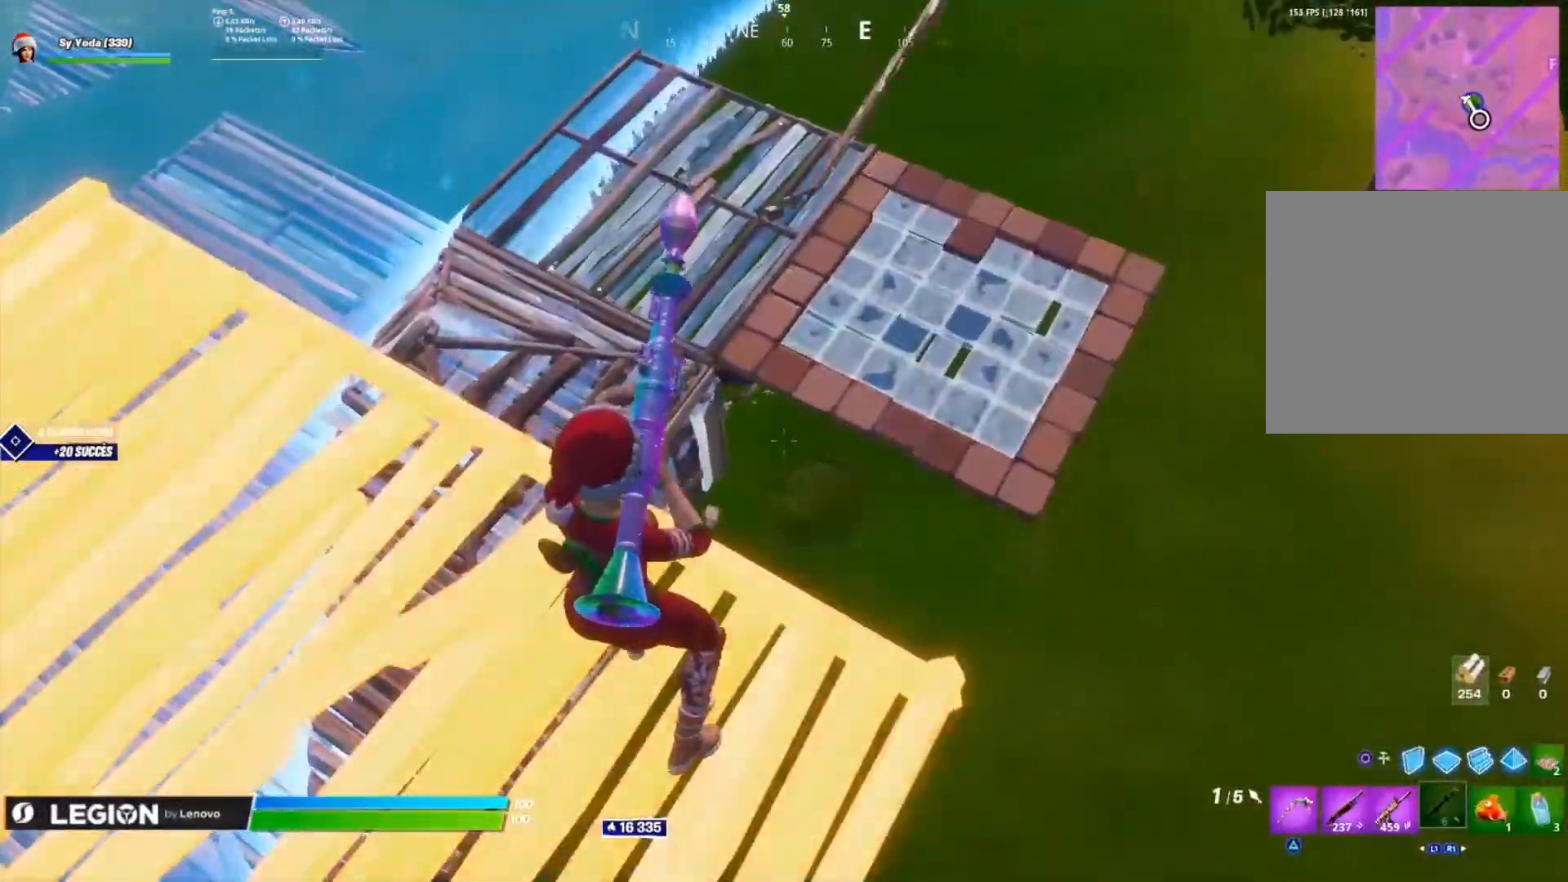
{"buttons": ["R1"], "left_stick": "center", "right_stick": "center", "events": [[50, "right_stick", "down-right"], [83, "left_stick", "up-right"], [133, "right_stick", "center"], [200, "left_stick", "center"], [300, "left_stick", "up-right"], [450, "left_stick", "center"]]}
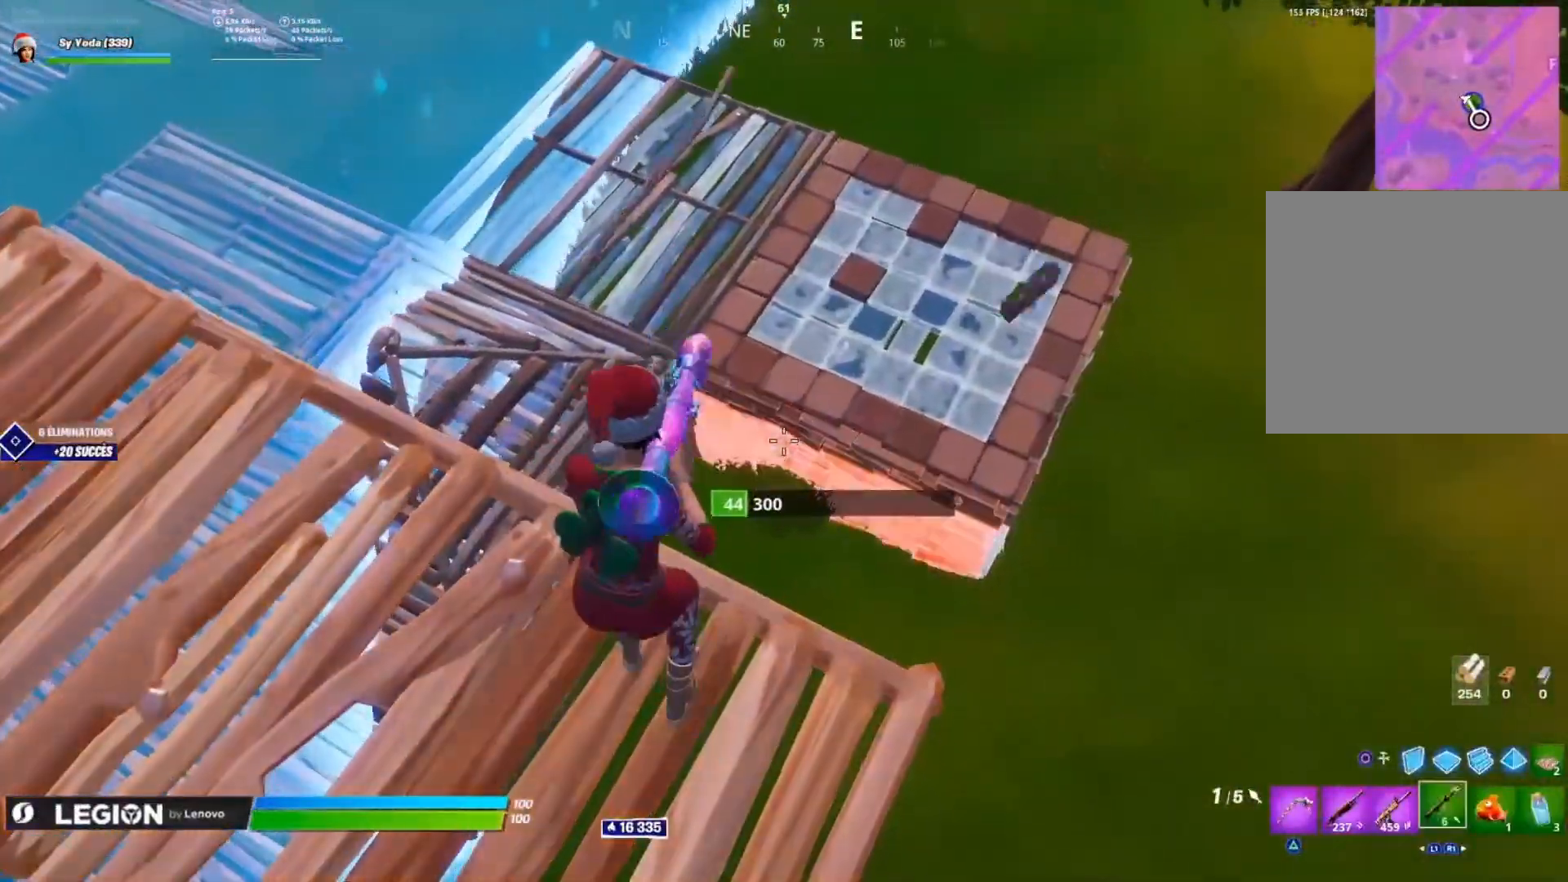
{"buttons": ["R1"], "left_stick": "center", "right_stick": "down", "events": [[100, "right_stick", "down-left"], [117, "left_stick", "up-right"], [183, "right_stick", "left"], [250, "left_stick", "center"], [317, "left_stick", "up"], [317, "right_stick", "down-left"], [433, "R1", "up"], [467, "right_stick", "down"], [483, "left_stick", "center"], [500, "R1", "down"]]}
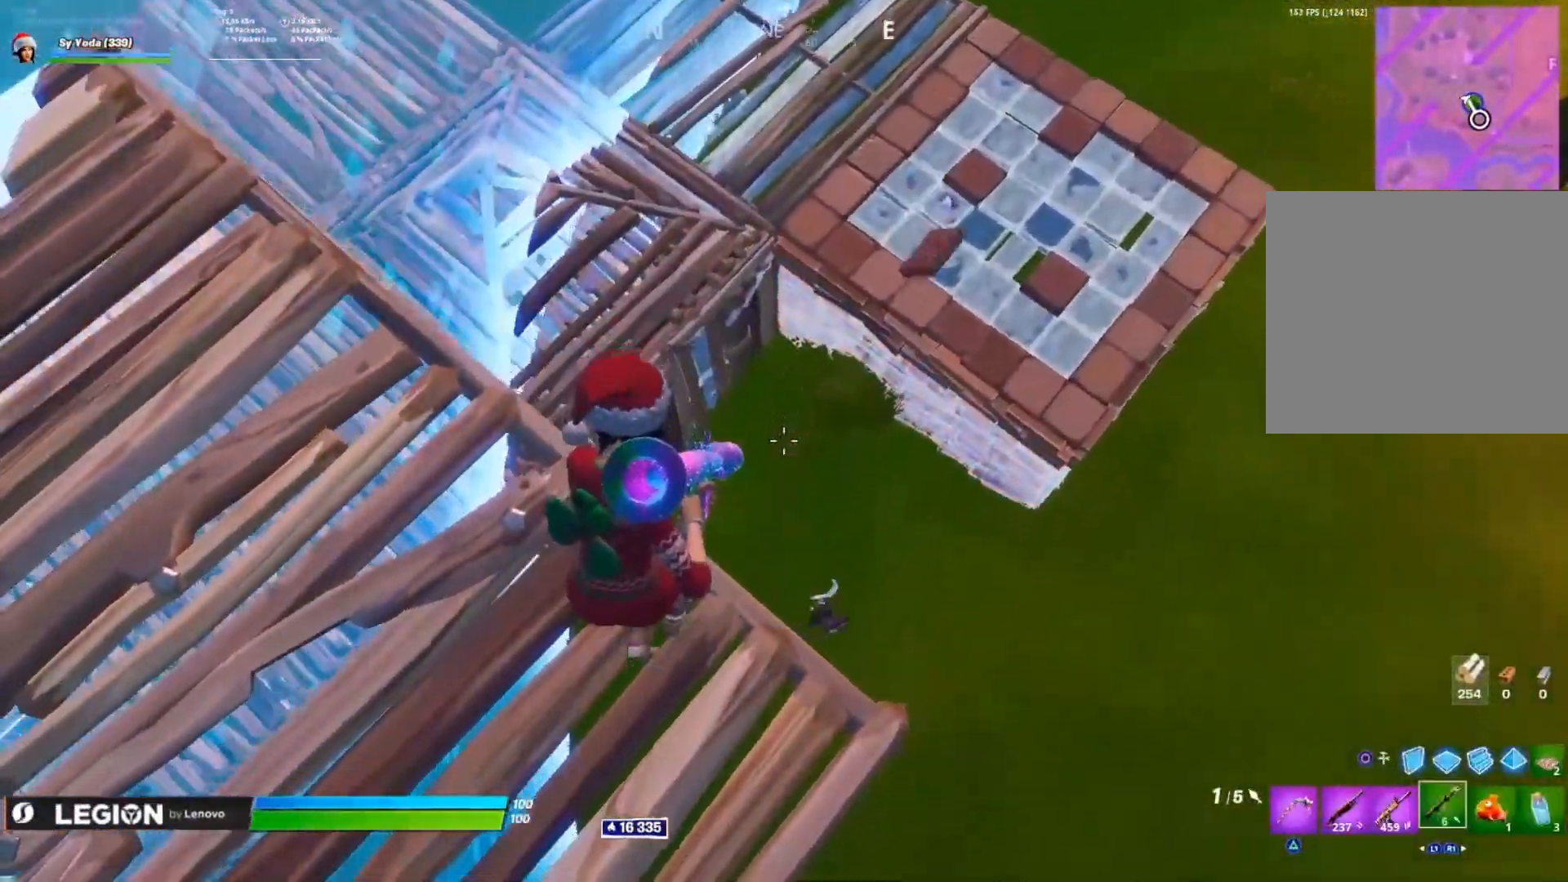
{"buttons": [], "left_stick": "right", "right_stick": "down-right"}
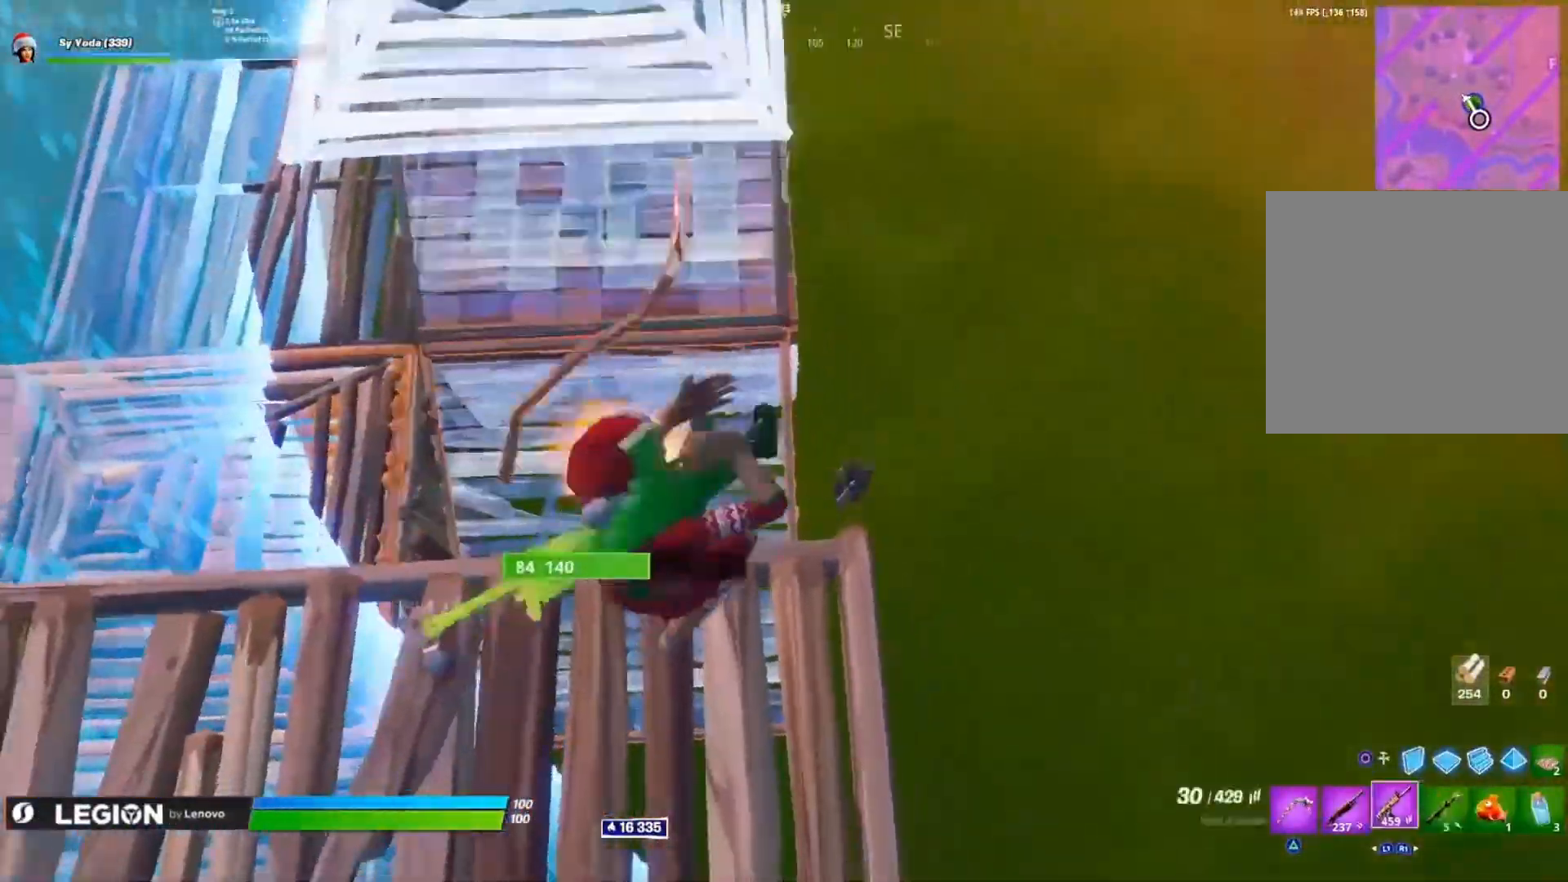
{"buttons": ["L2", "R1", "R2"], "left_stick": "left", "right_stick": "left", "events": [[50, "right_stick", "right"], [117, "R1", "down"], [183, "L2", "down"], [183, "left_stick", "center"], [250, "left_stick", "up-right"], [300, "left_stick", "center"], [367, "R2", "down"], [417, "right_stick", "up"], [450, "left_stick", "left"], [500, "right_stick", "left"]]}
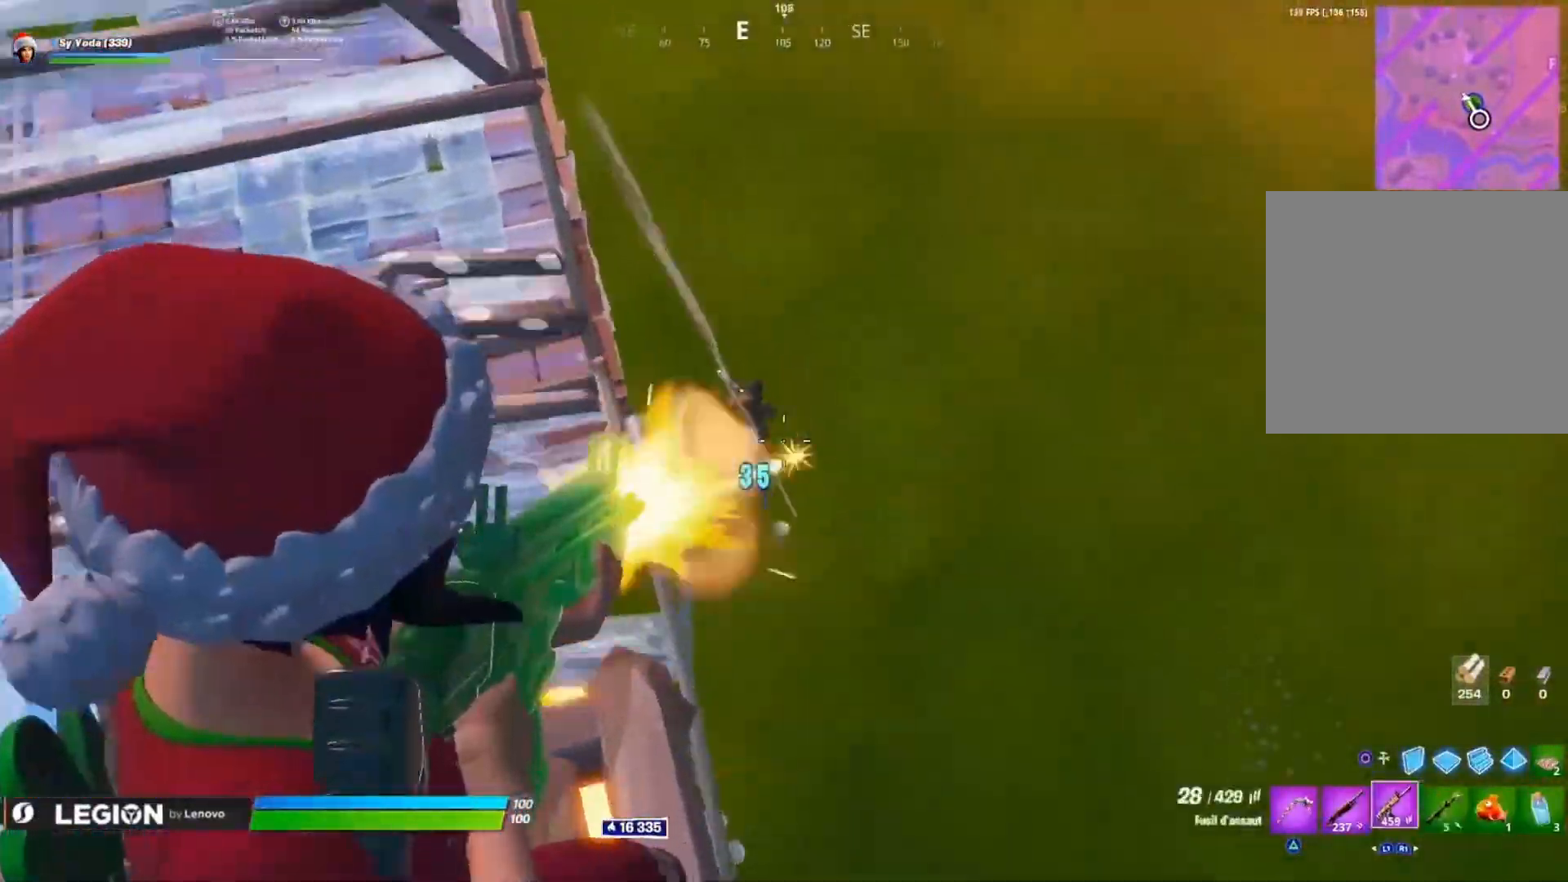
{"buttons": ["L2", "R1", "R2"], "left_stick": "center", "right_stick": "down", "events": [[50, "right_stick", "up-left"], [83, "left_stick", "center"], [450, "right_stick", "down"]]}
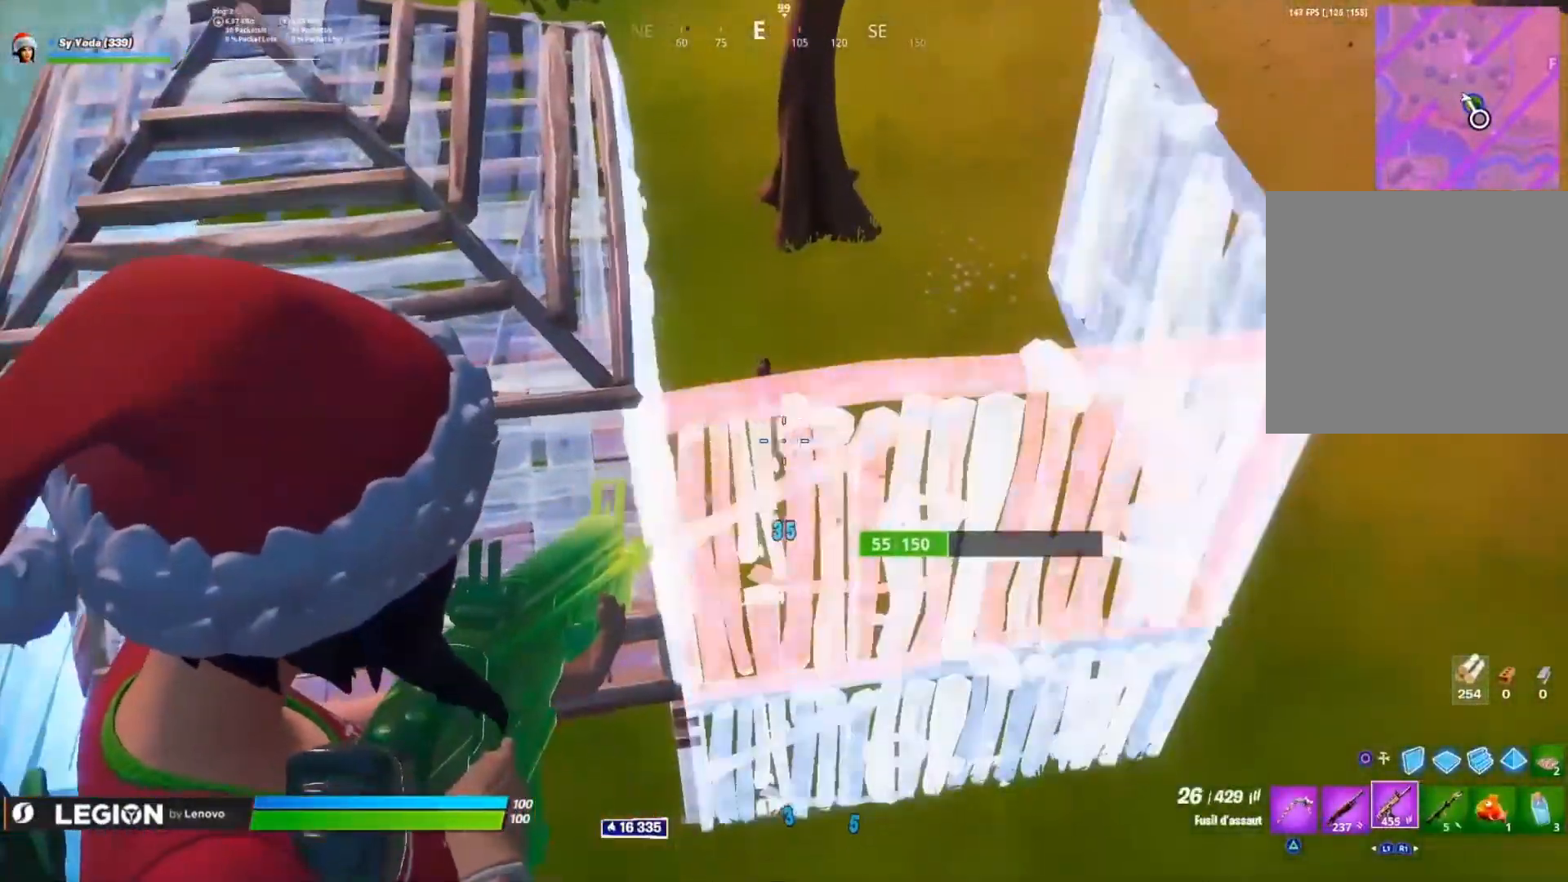
{"buttons": [], "left_stick": "up-right", "right_stick": "center", "events": [[50, "right_stick", "left"], [133, "right_stick", "up"], [217, "left_stick", "up-left"], [233, "L2", "up"], [250, "right_stick", "left"], [267, "R1", "up"], [267, "R2", "up"], [317, "L1", "down"], [317, "L2", "down"], [333, "left_stick", "up"], [400, "CIRCLE", "down"], [400, "L2", "up"], [417, "L1", "up"], [450, "left_stick", "up-right"], [450, "right_stick", "center"], [467, "CIRCLE", "up"]]}
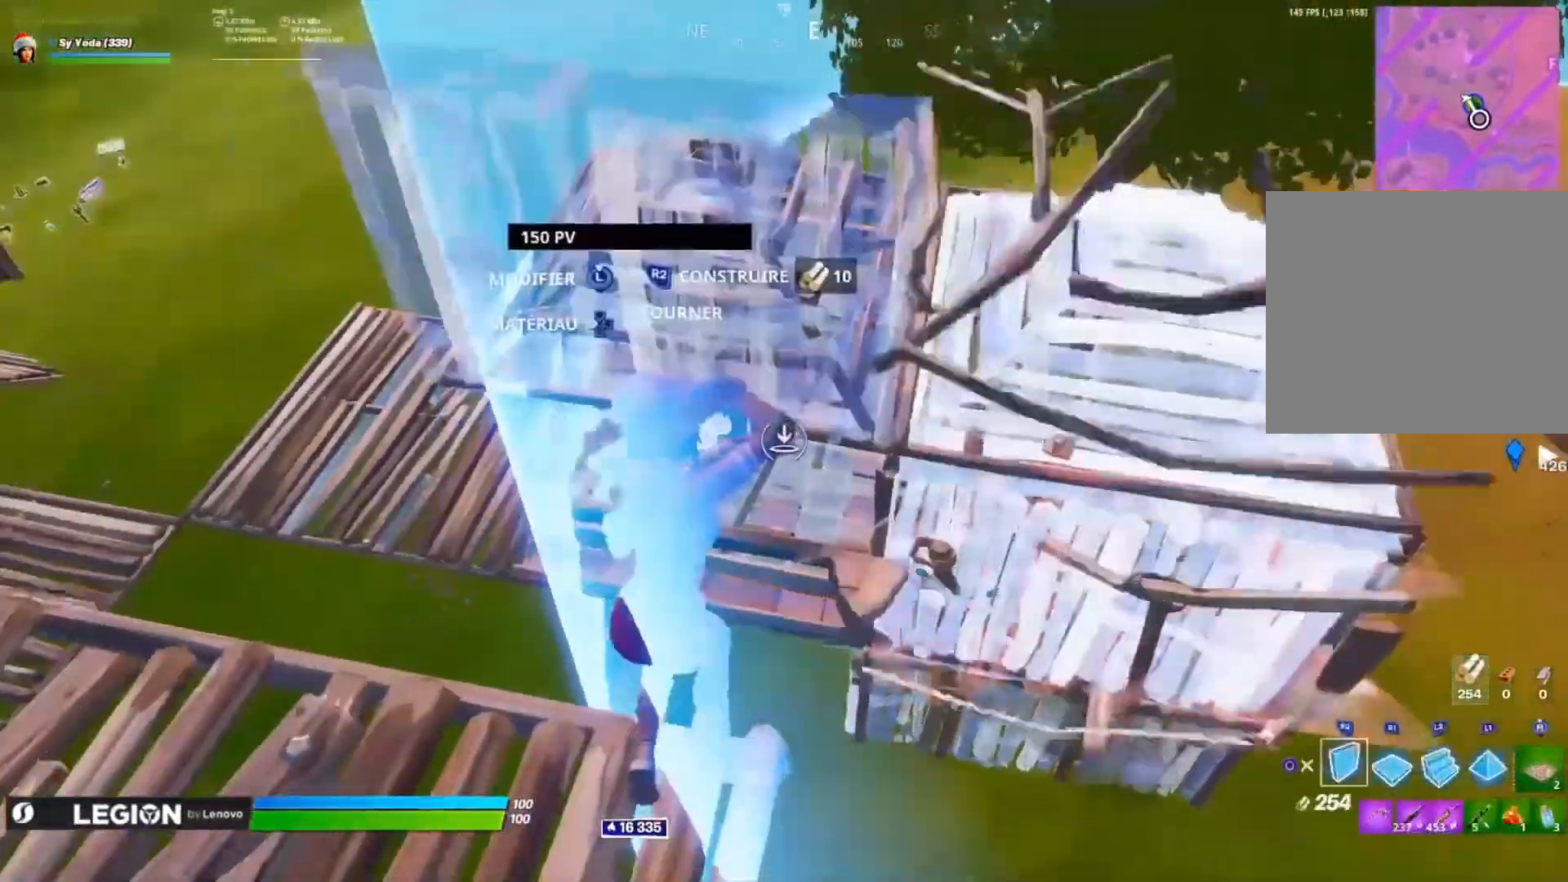
{"buttons": [], "left_stick": "up-right", "right_stick": "left", "events": [[83, "right_stick", "right"], [183, "CROSS", "down"], [200, "right_stick", "center"], [300, "CIRCLE", "down"], [300, "CROSS", "up"], [367, "CIRCLE", "up"], [500, "right_stick", "left"]]}
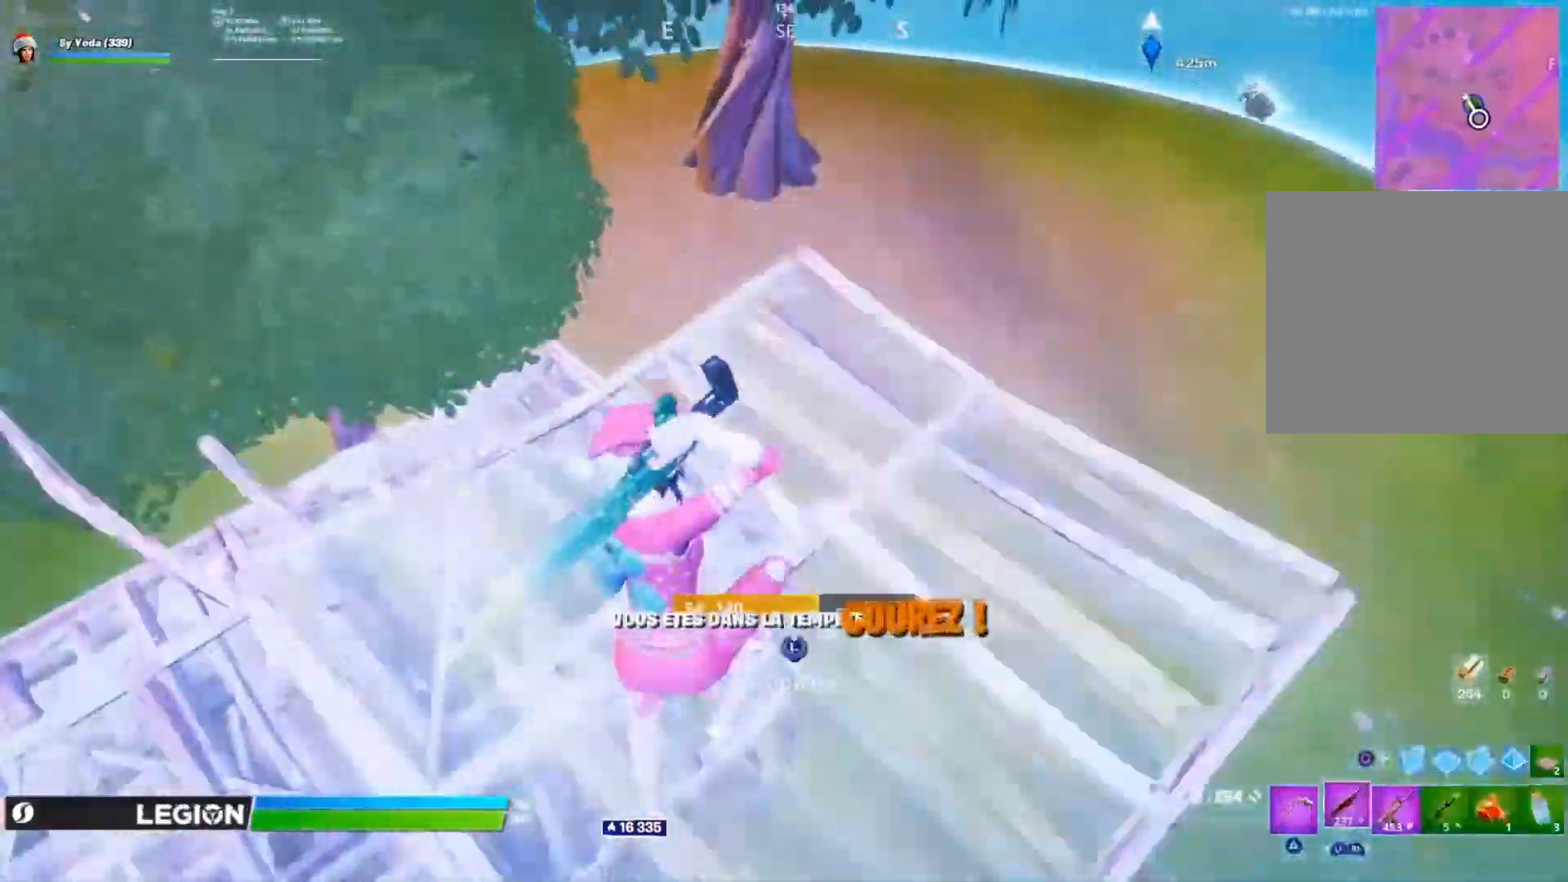
{"buttons": [], "left_stick": "up-right", "right_stick": "up-right"}
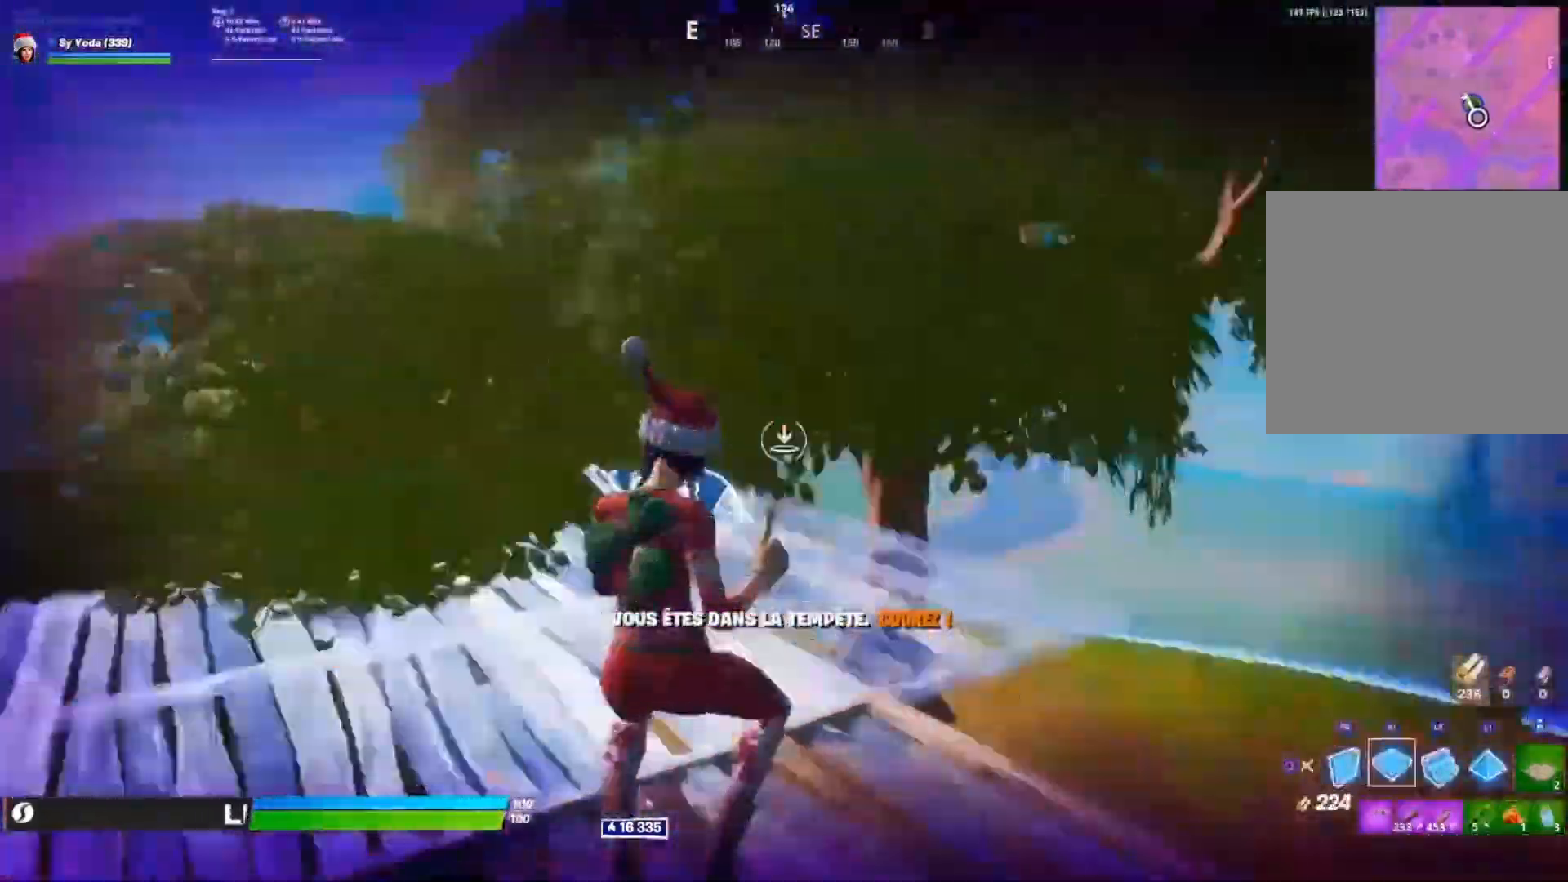
{"buttons": [], "left_stick": "up", "right_stick": "down", "events": [[17, "right_stick", "center"], [50, "left_stick", "up"], [267, "CIRCLE", "down"], [350, "CIRCLE", "up"], [350, "CROSS", "down"], [483, "CROSS", "up"], [483, "right_stick", "down"]]}
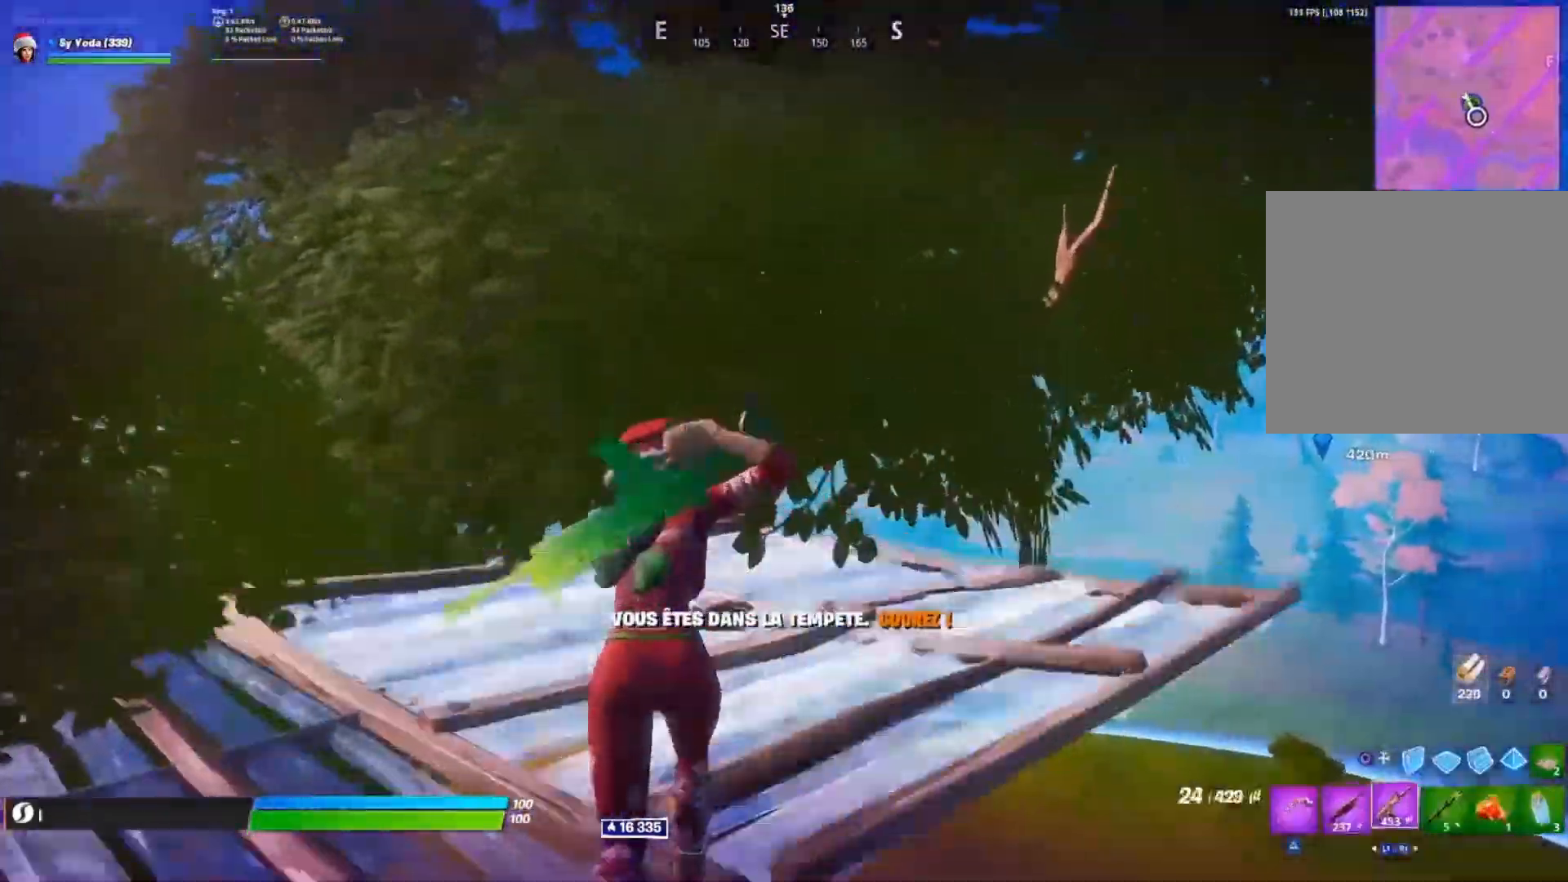
{"buttons": [], "left_stick": "up-right", "right_stick": "center", "events": [[167, "left_stick", "up-right"], [167, "right_stick", "center"], [367, "right_stick", "up-left"], [467, "right_stick", "center"]]}
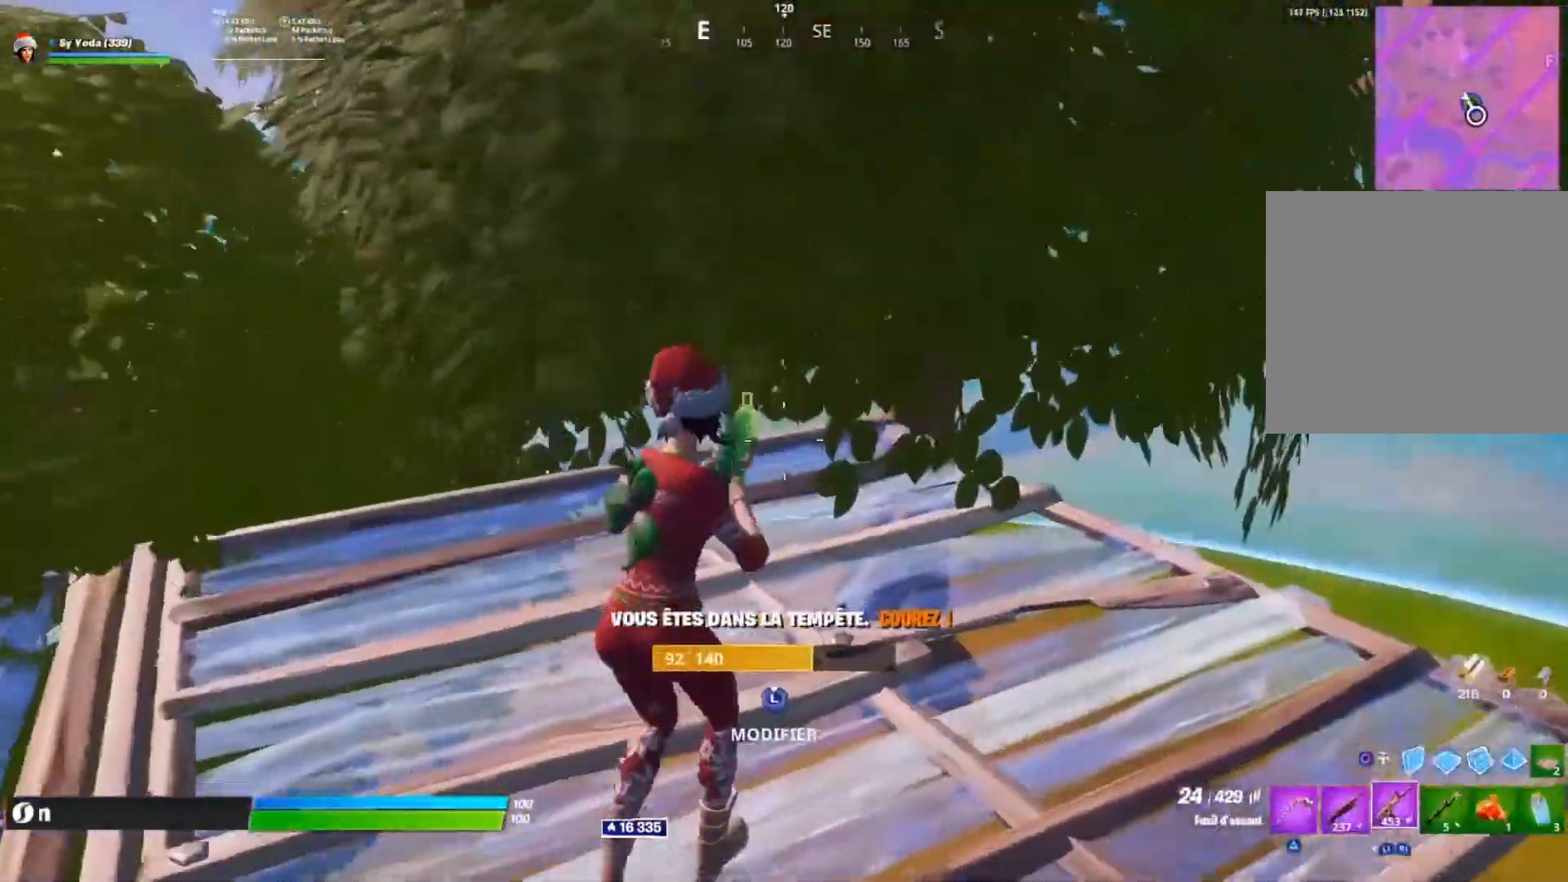
{"buttons": ["CROSS", "R1"], "left_stick": "up-left", "right_stick": "up-left", "events": [[33, "left_stick", "center"], [83, "right_stick", "down-left"], [100, "left_stick", "up-right"], [117, "CIRCLE", "down"], [133, "CROSS", "down"], [150, "left_stick", "up"], [217, "CIRCLE", "up"], [233, "right_stick", "center"], [267, "L2", "down"], [317, "CIRCLE", "down"], [333, "CROSS", "up"], [350, "R1", "down"], [367, "L2", "up"], [383, "CIRCLE", "up"], [417, "left_stick", "up-left"], [500, "CROSS", "down"], [500, "right_stick", "up-left"]]}